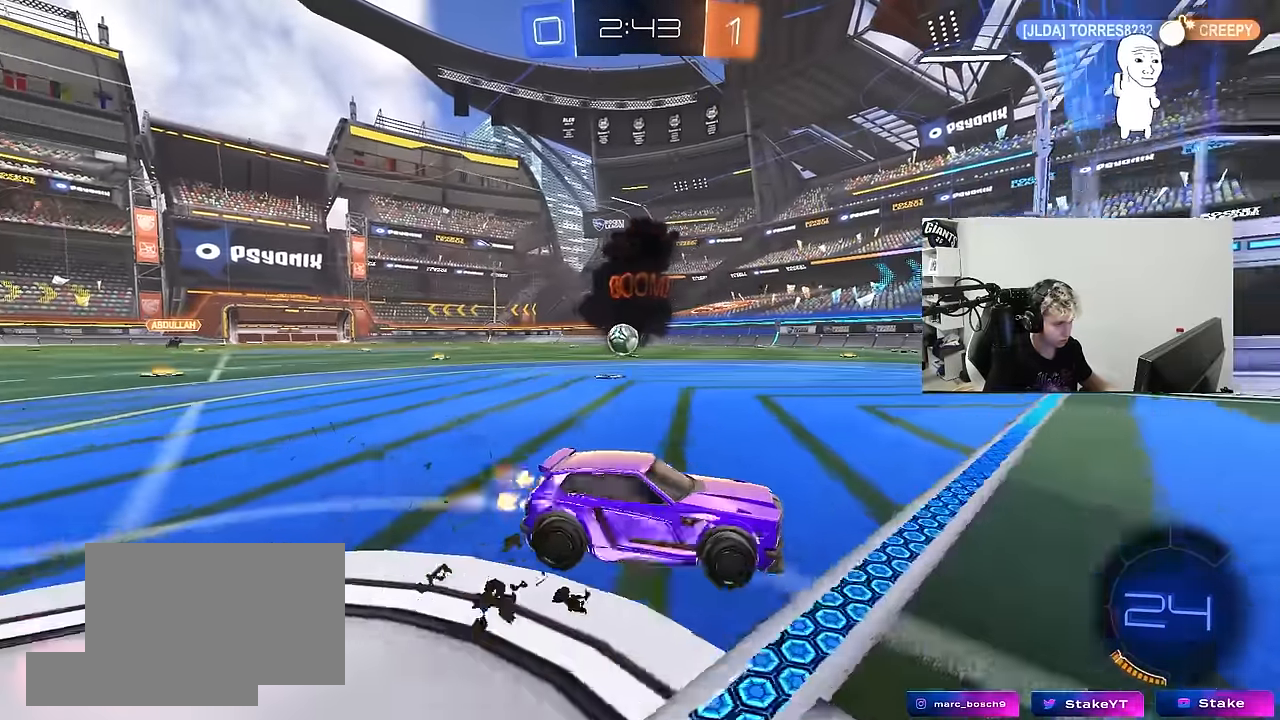
Gameplay with keyboard and mouse; each line is a JSON object with the keys and mouse buttons held at the frame after it. "events" lists presses ("down") and releases ("up") of "1", "2", "3", "4", "5", "a", "alt", "c", "caps_lock", "ctrl", "d", "e", "f", "g", "q", "r", "s", "shift", "space", "t", "tab", "v", "w", "x", "z", "mouse_left", "mouse_wheel" and "mouse_right" between this image and that frame as [ms after this image, input, new state], when the widget could be followed in between. "mouse_left", "mouse_wheel", "mouse_right" = the "left", "wheel", "right" buttons of the "mouse" list. No other keys are recorded. "wheel" means that the mouse wheel is clicked or scrolled. "mouse_move" is the direction in which the mouse moves at that frame (one of eight, or "still"), when it could be read.
{"keys": ["a", "w"], "mouse": [], "mouse_move": "still", "events": []}
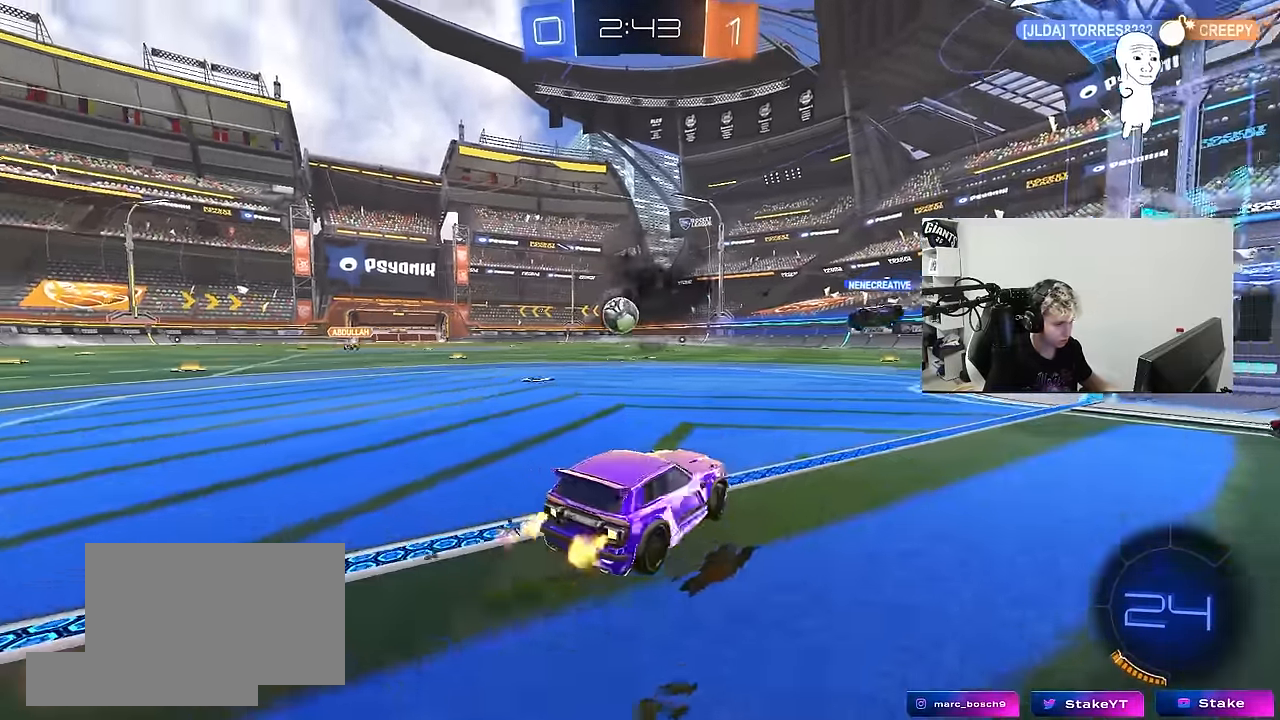
{"keys": ["a"], "mouse": [], "mouse_move": "still", "events": [[316, "w", "up"], [416, "a", "up"], [500, "a", "down"]]}
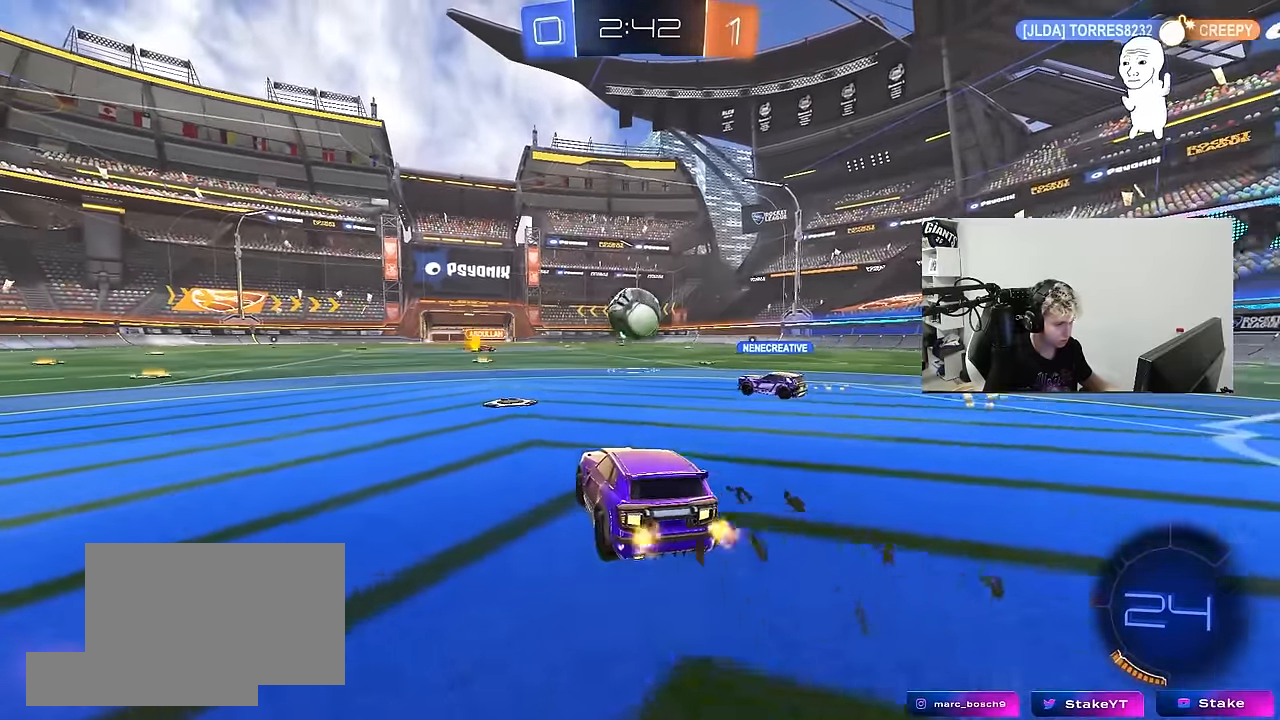
{"keys": ["w"], "mouse": [], "mouse_move": "still", "events": [[50, "w", "down"], [333, "a", "up"]]}
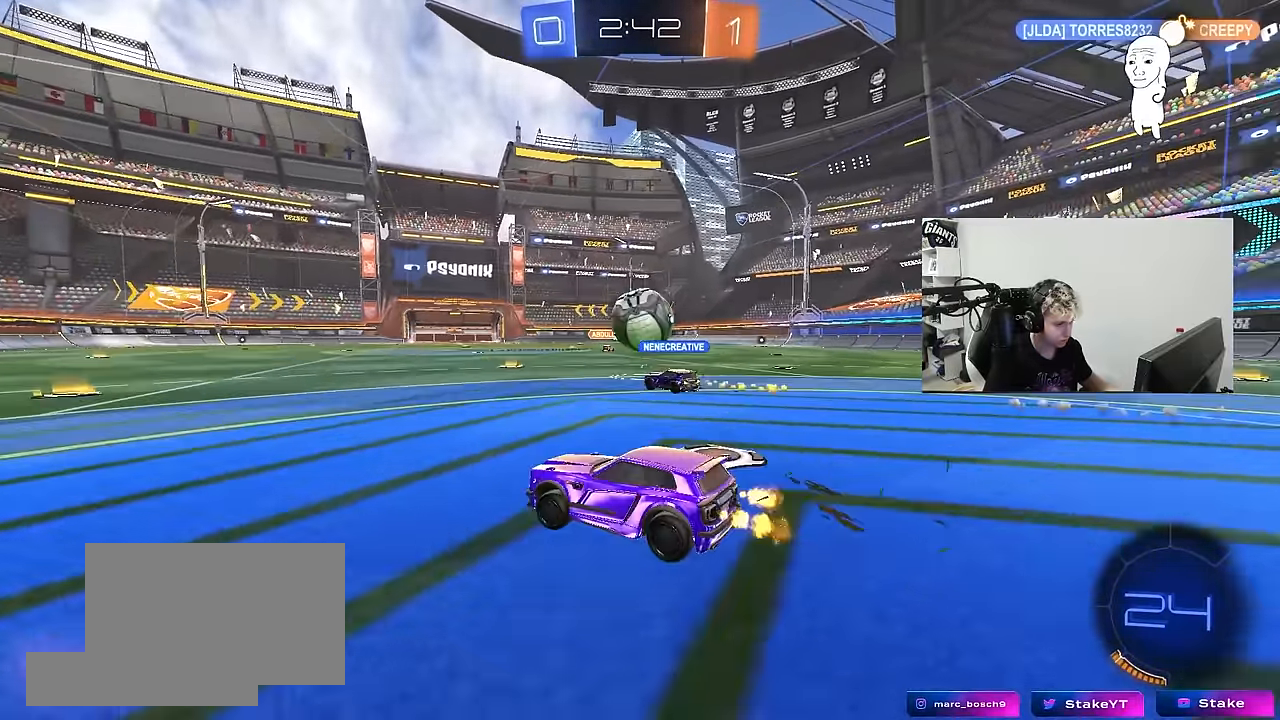
{"keys": ["space", "w"], "mouse": [], "mouse_move": "still", "events": [[116, "space", "down"], [300, "space", "up"], [483, "space", "down"]]}
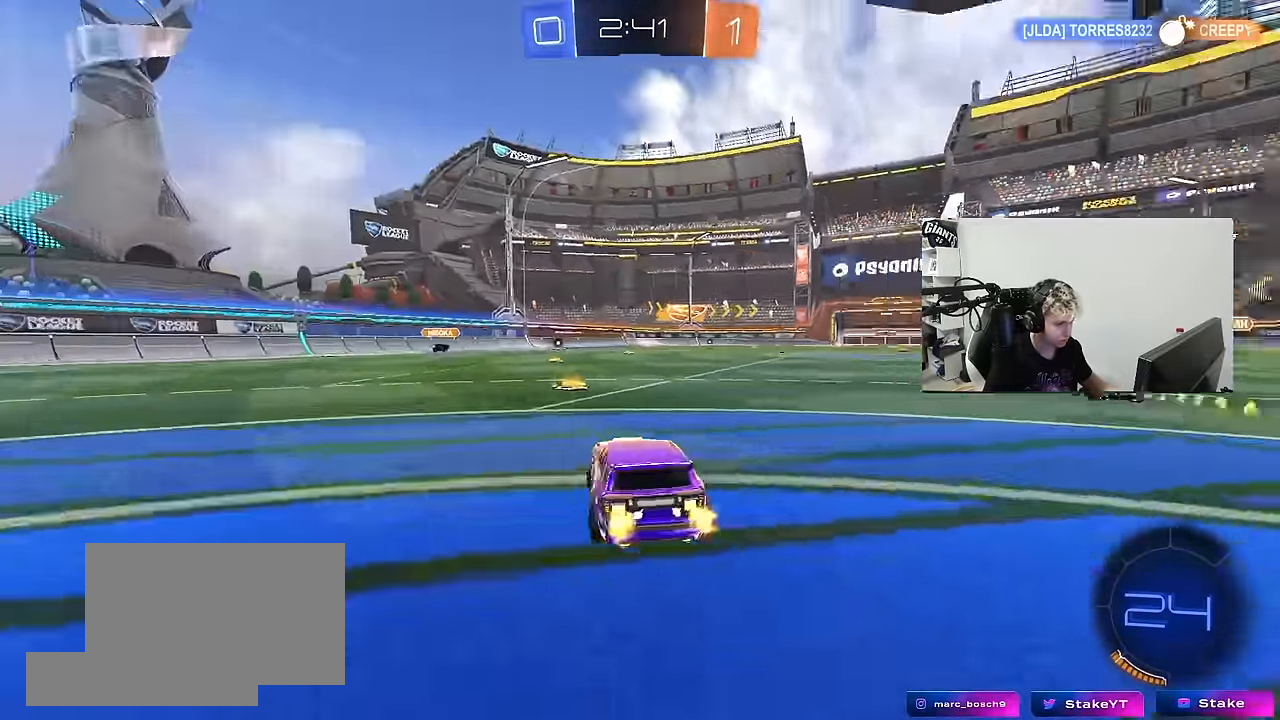
{"keys": ["w"], "mouse": [], "mouse_move": "still", "events": [[134, "space", "up"], [267, "a", "down"], [367, "a", "up"]]}
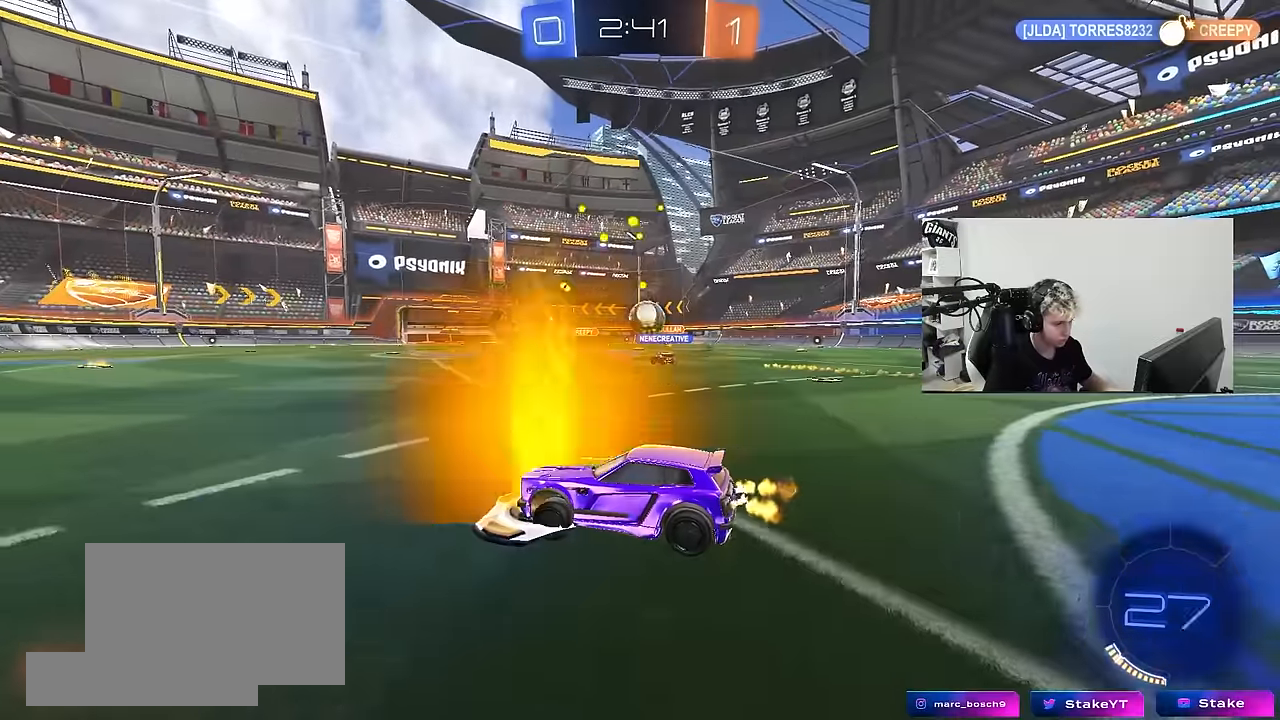
{"keys": ["w"], "mouse": [], "mouse_move": "still", "events": []}
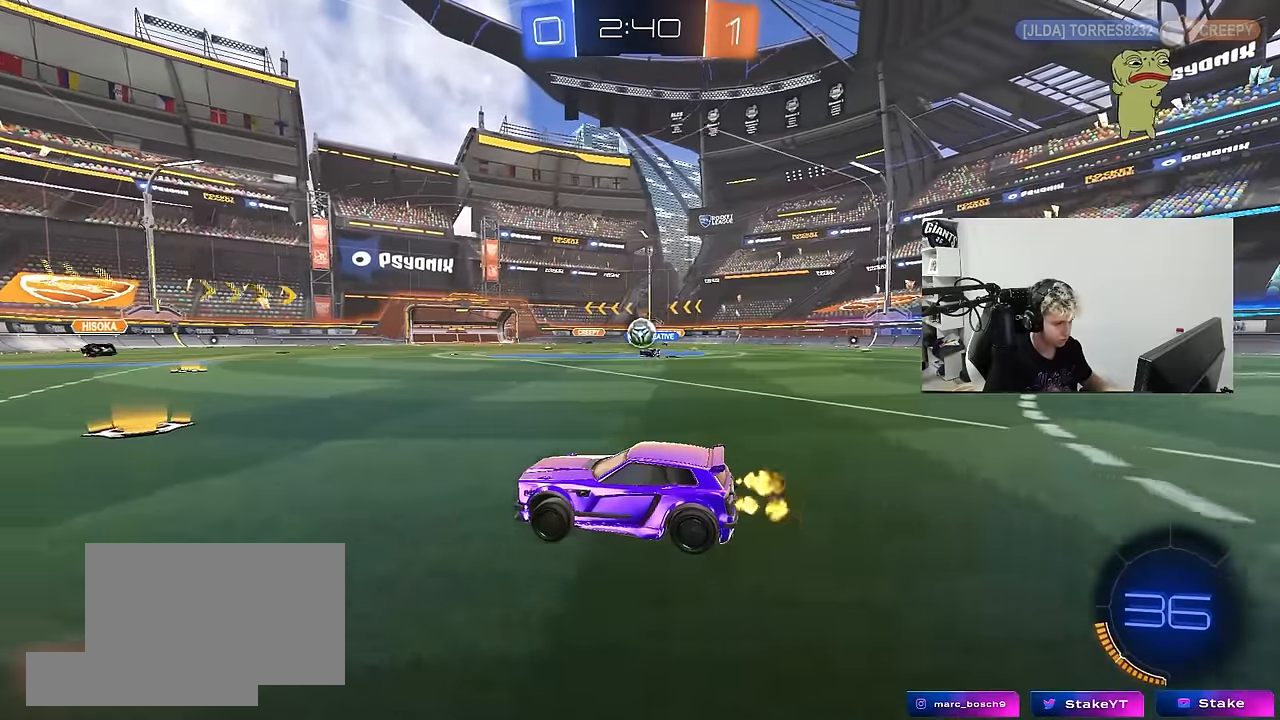
{"keys": ["d", "w"], "mouse": ["left"], "mouse_move": "still", "events": [[17, "d", "down"], [150, "d", "up"], [250, "mouse_left", "down"], [350, "d", "down"]]}
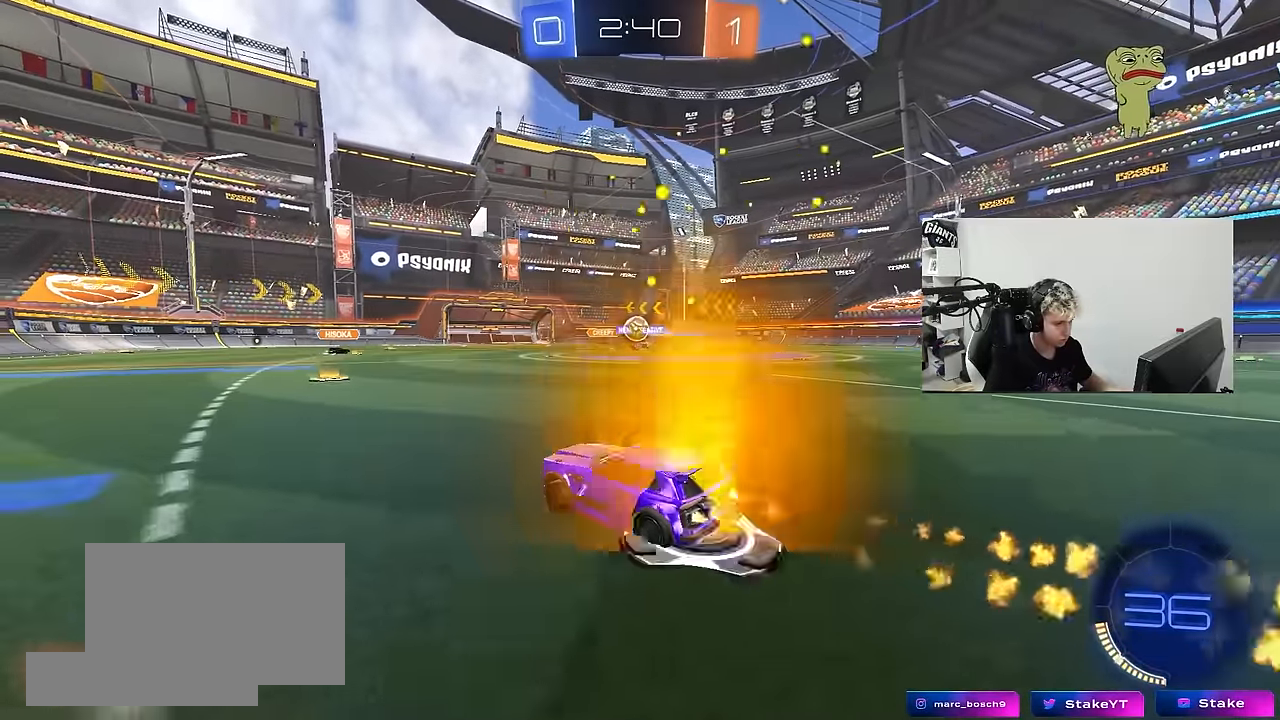
{"keys": ["w"], "mouse": [], "mouse_move": "still", "events": [[34, "d", "up"], [34, "mouse_left", "up"]]}
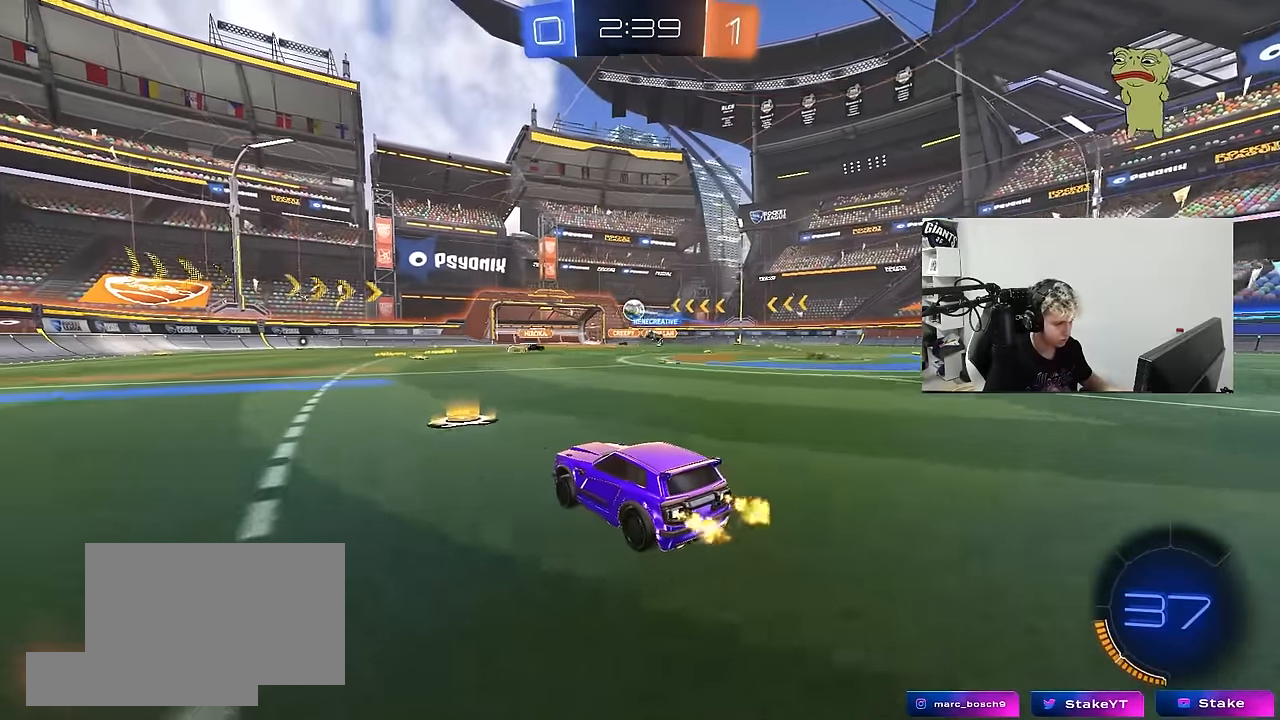
{"keys": ["a", "w"], "mouse": [], "mouse_move": "still", "events": [[184, "mouse_left", "down"], [234, "a", "down"], [467, "mouse_left", "up"]]}
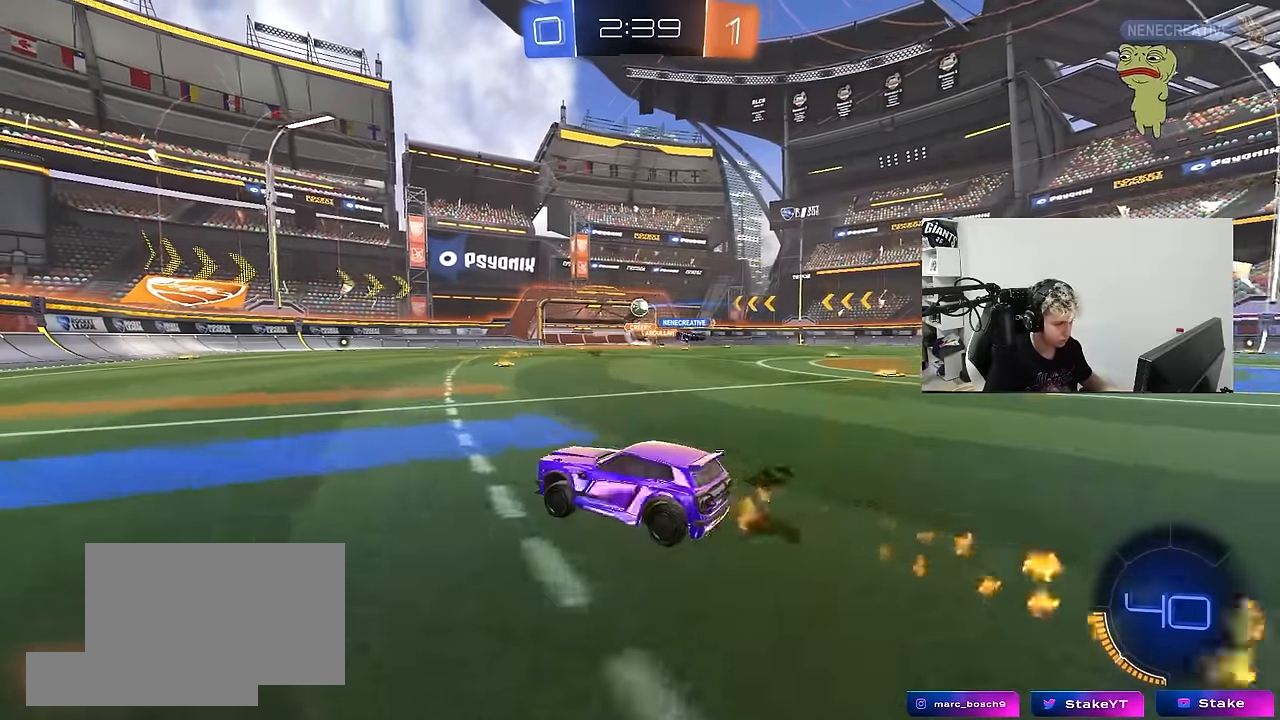
{"keys": ["w"], "mouse": [], "mouse_move": "still", "events": [[400, "a", "up"]]}
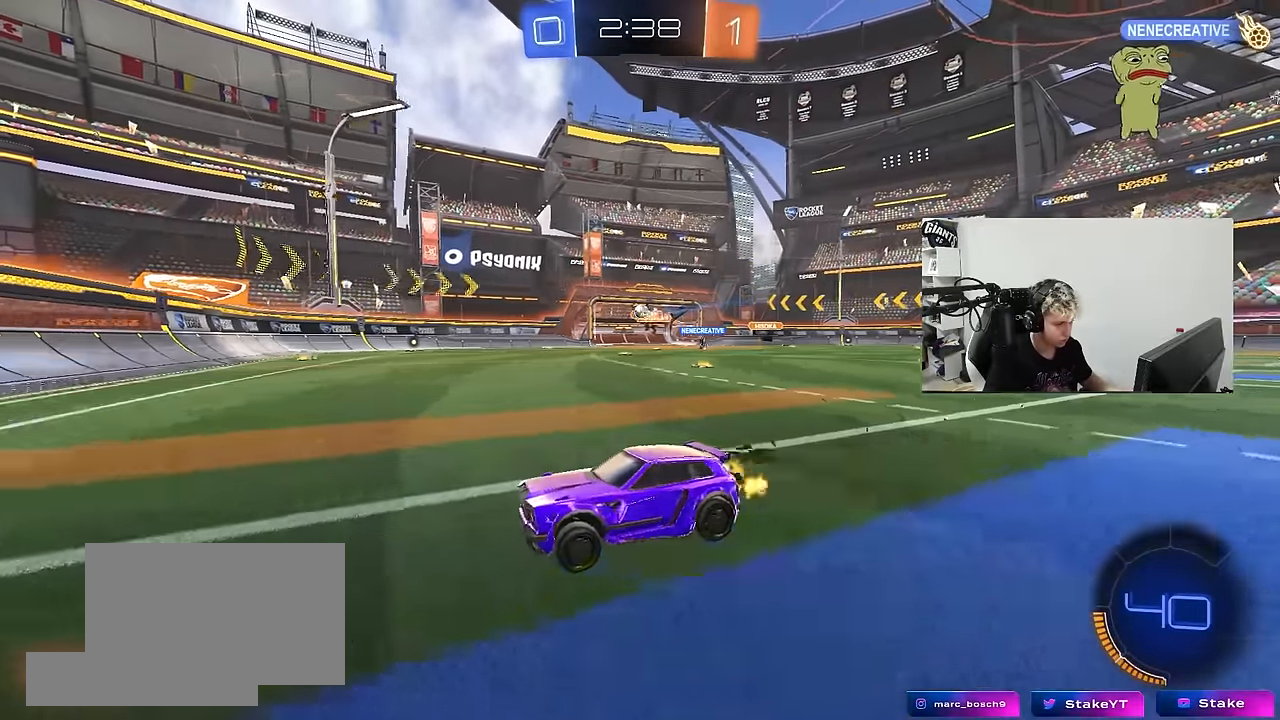
{"keys": ["d", "w"], "mouse": [], "mouse_move": "still", "events": [[34, "d", "down"], [167, "d", "up"], [317, "d", "down"], [417, "shift", "down"], [450, "shift", "up"]]}
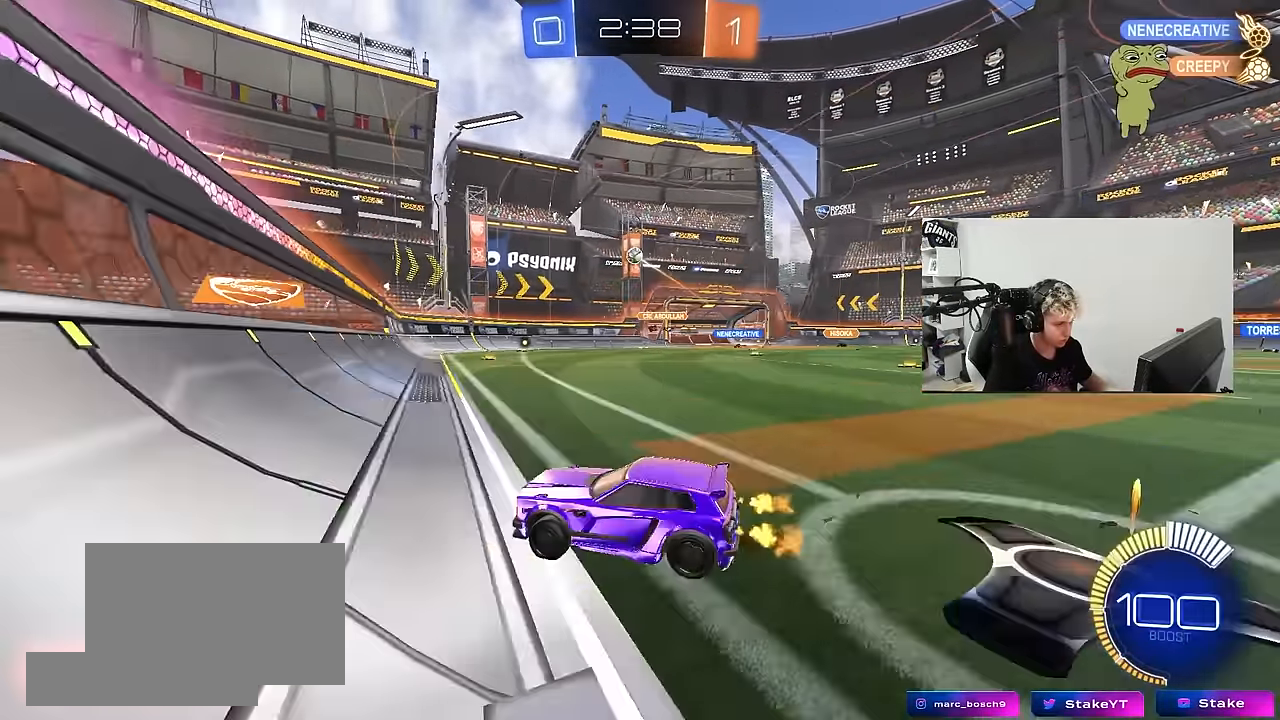
{"keys": ["a", "w"], "mouse": [], "mouse_move": "still", "events": [[150, "d", "up"], [334, "d", "down"], [384, "d", "up"], [434, "a", "down"]]}
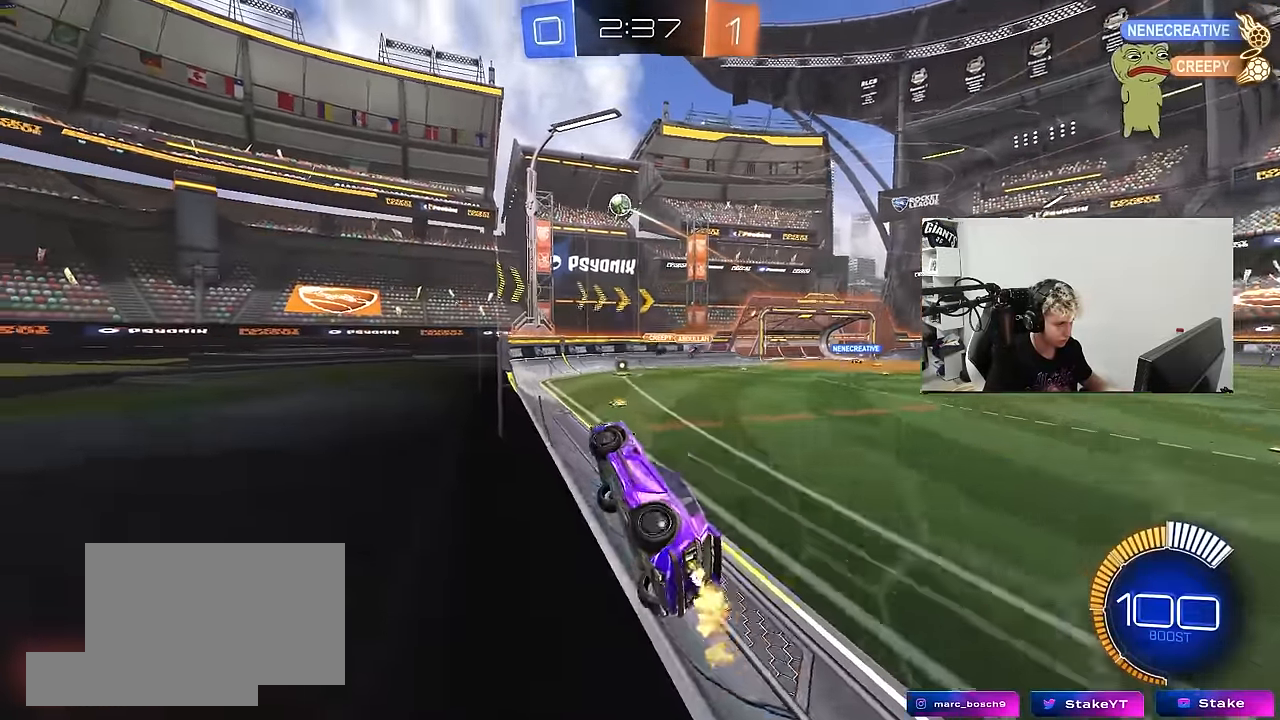
{"keys": ["w"], "mouse": [], "mouse_move": "still", "events": [[67, "s", "down"], [67, "w", "up"], [200, "a", "up"], [250, "s", "up"], [350, "w", "down"]]}
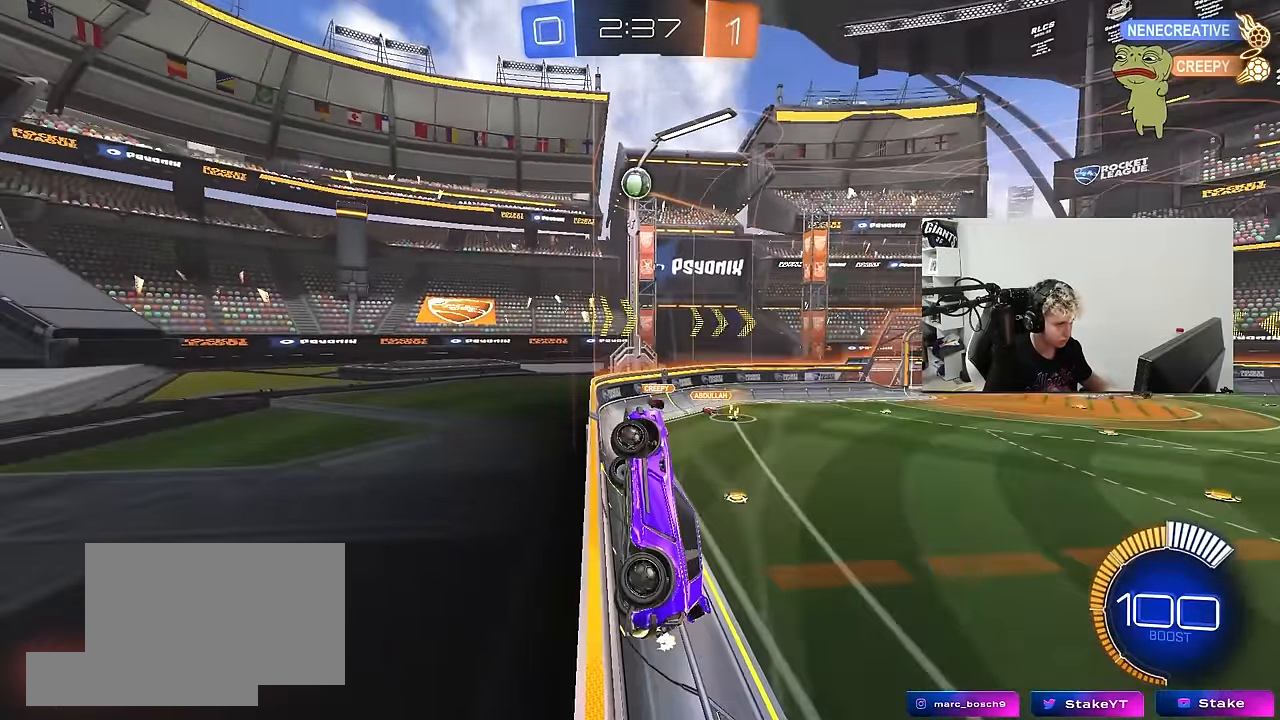
{"keys": ["w"], "mouse": [], "mouse_move": "still", "events": [[84, "d", "down"], [217, "mouse_left", "down"], [367, "d", "up"], [400, "mouse_left", "up"]]}
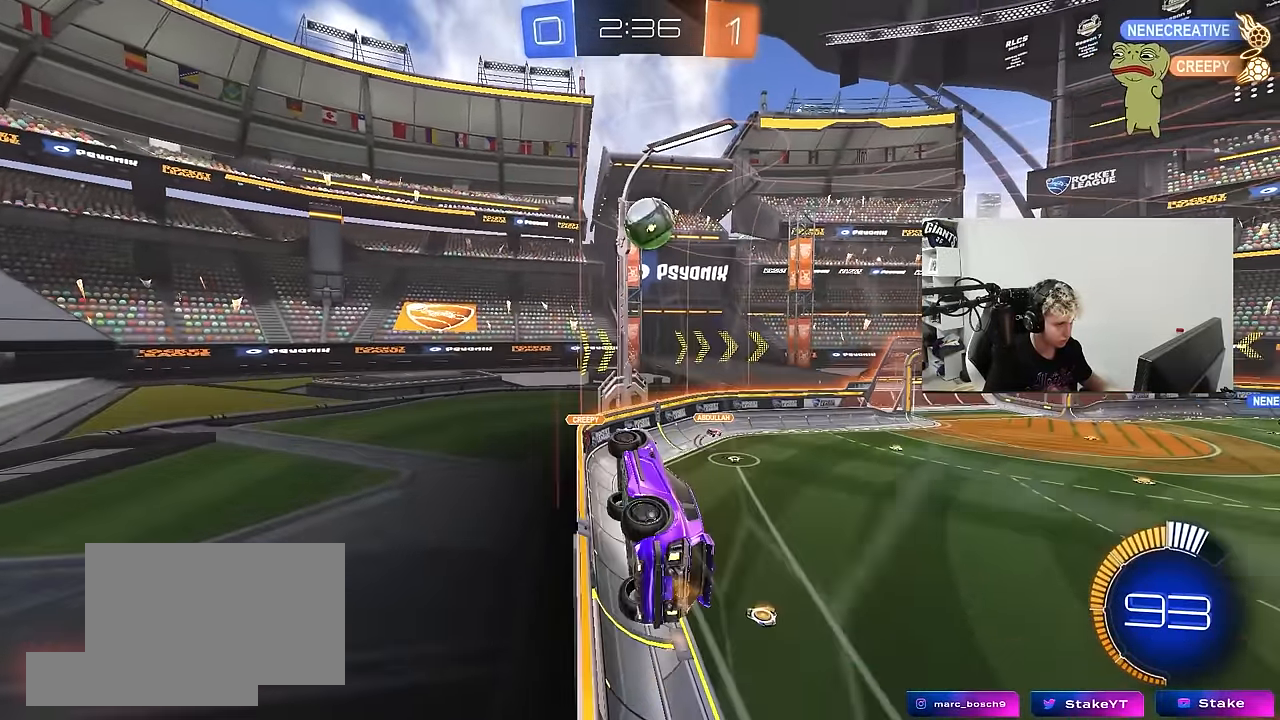
{"keys": ["d", "shift"], "mouse": ["left", "right"], "mouse_move": "still", "events": [[100, "d", "down"], [150, "d", "up"], [200, "mouse_left", "down"], [200, "mouse_right", "down"], [200, "w", "up"], [234, "a", "down"], [234, "s", "down"], [284, "a", "up"], [334, "d", "down"], [334, "s", "up"], [384, "mouse_right", "up"], [417, "mouse_right", "down"], [417, "shift", "down"]]}
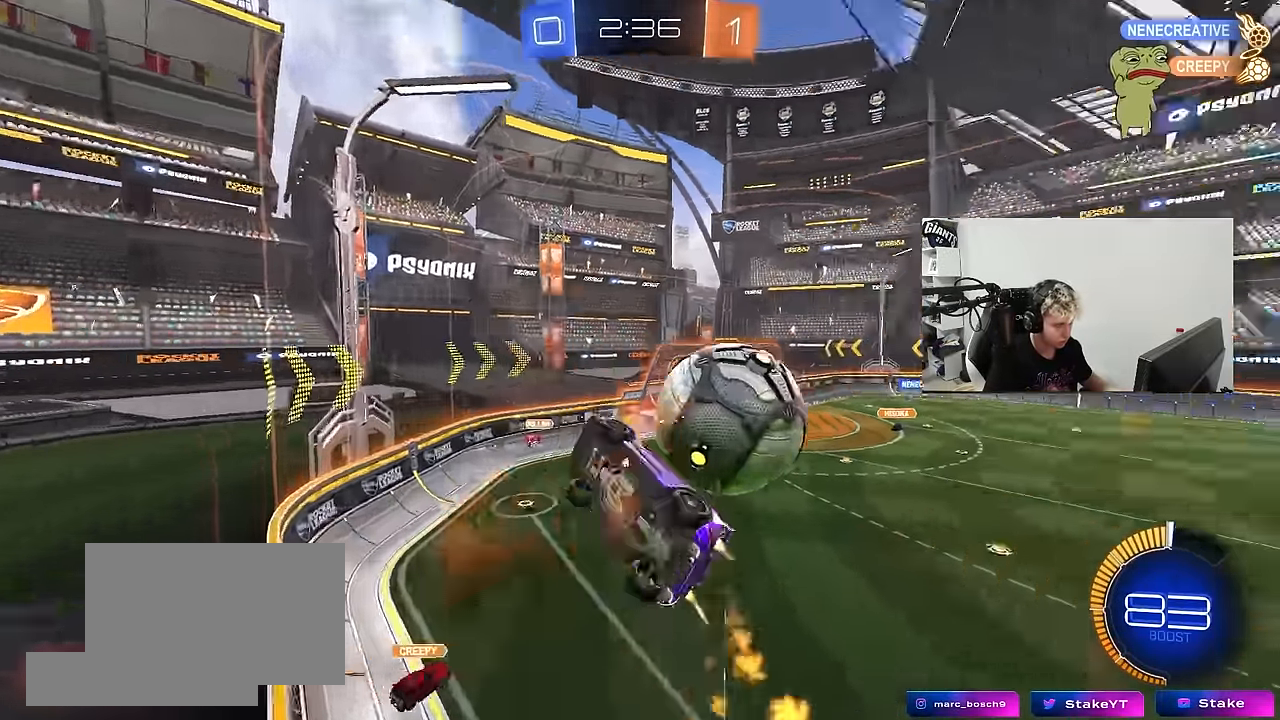
{"keys": ["d", "s"], "mouse": ["left"], "mouse_move": "still", "events": [[67, "mouse_right", "up"], [300, "shift", "up"], [484, "s", "down"]]}
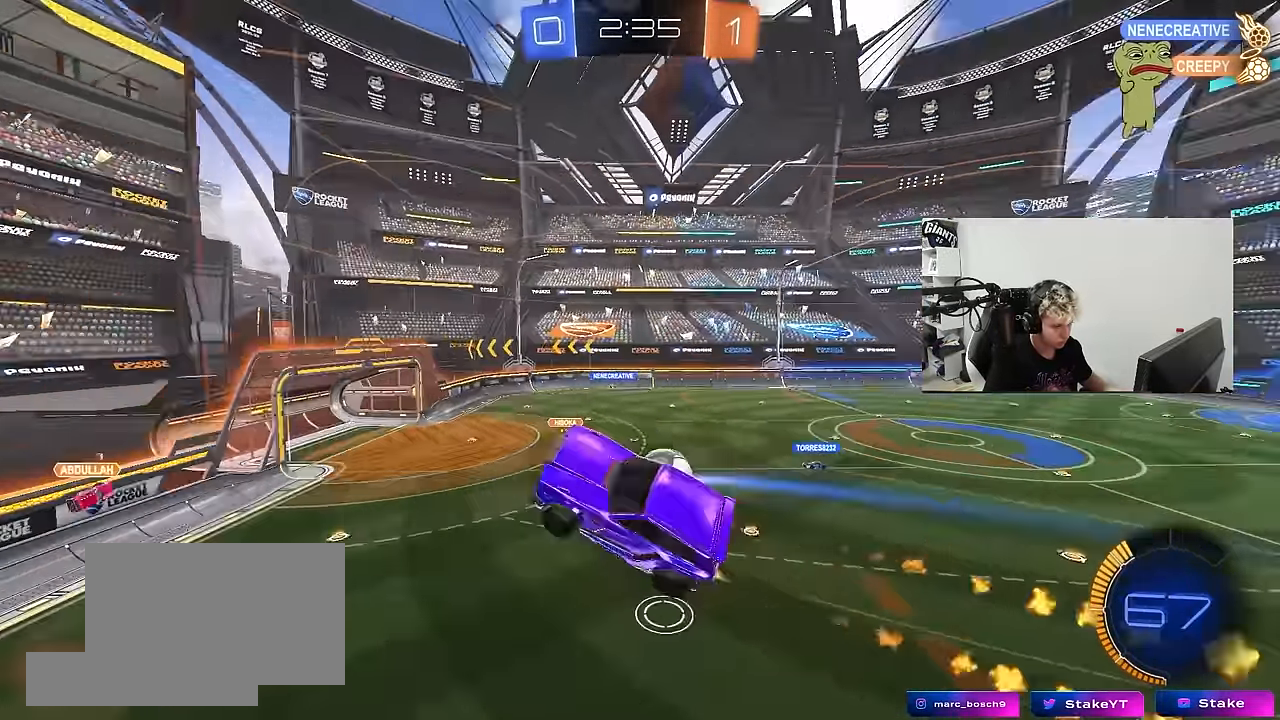
{"keys": ["d", "s", "shift"], "mouse": [], "mouse_move": "still", "events": [[84, "mouse_left", "up"], [267, "d", "up"], [317, "s", "up"], [367, "shift", "down"], [400, "d", "down"], [450, "s", "down"]]}
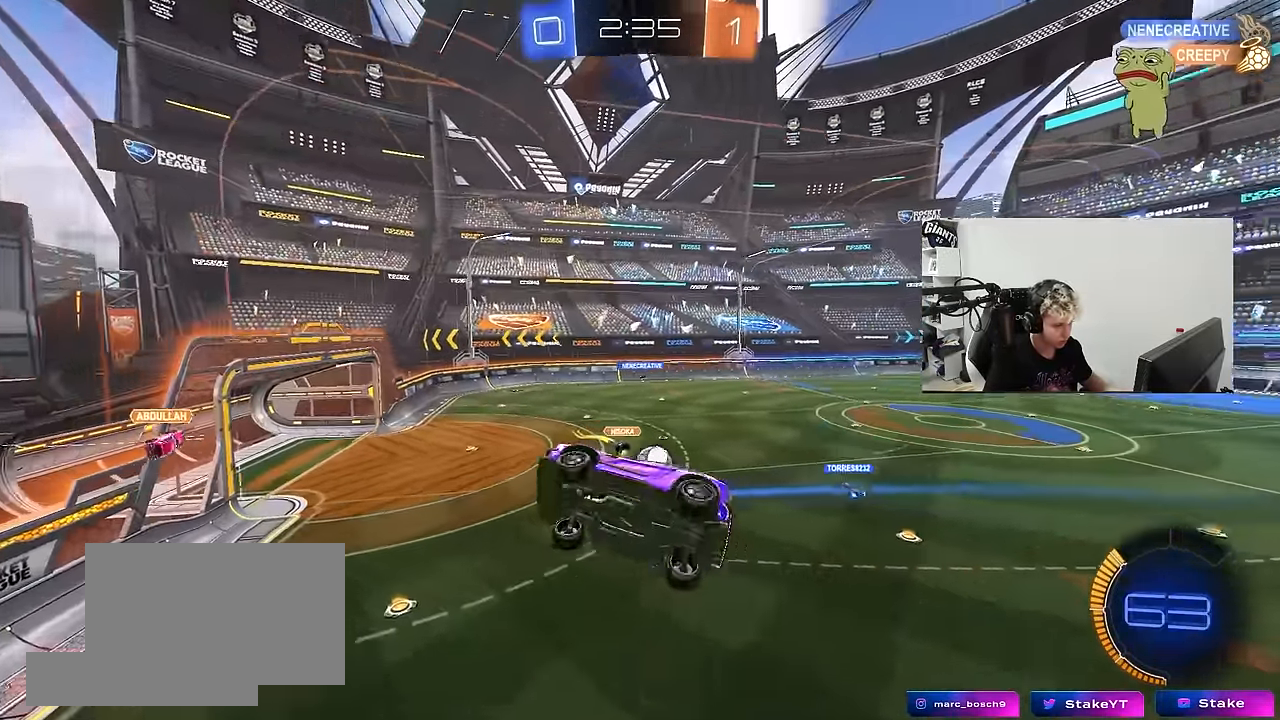
{"keys": ["s"], "mouse": [], "mouse_move": "still", "events": [[100, "a", "down"], [100, "d", "up"], [150, "s", "up"], [234, "shift", "up"], [284, "a", "up"], [334, "d", "down"], [434, "d", "up"], [467, "s", "down"]]}
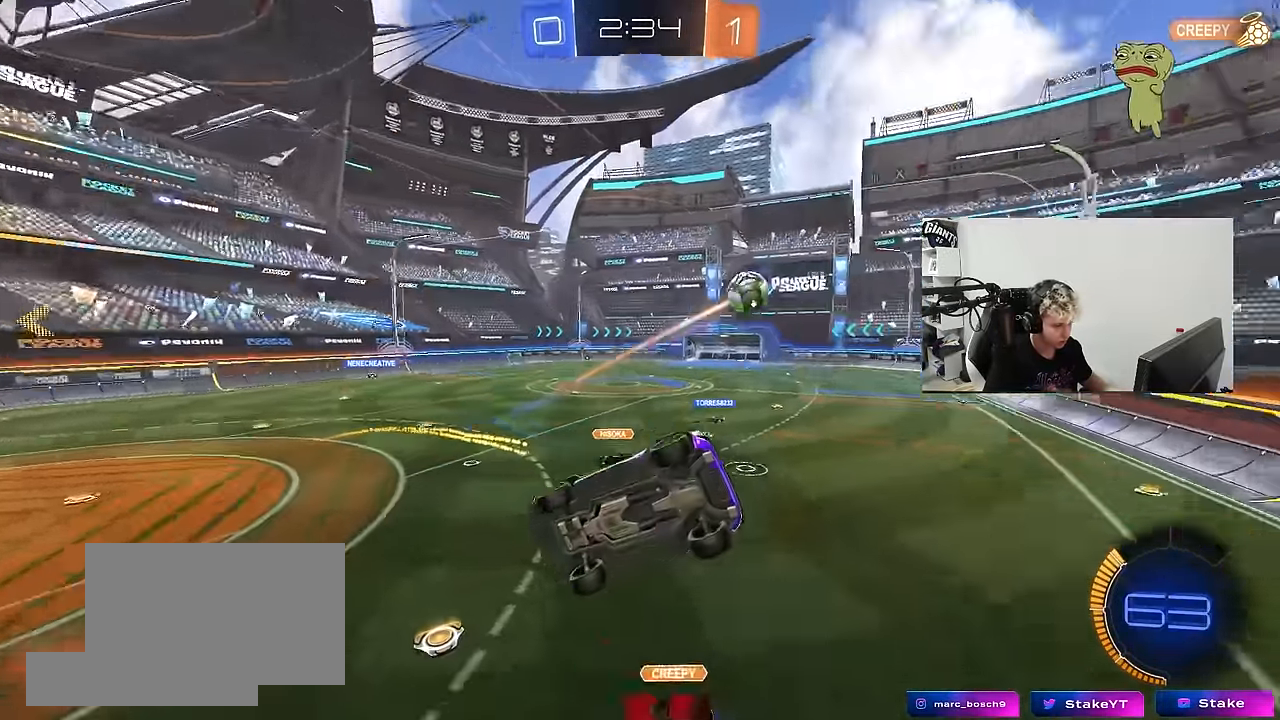
{"keys": ["d", "w"], "mouse": ["left"], "mouse_move": "still", "events": [[17, "a", "down"], [67, "shift", "down"], [117, "a", "up"], [117, "s", "up"], [167, "shift", "up"], [250, "d", "down"], [250, "w", "down"], [484, "mouse_left", "down"]]}
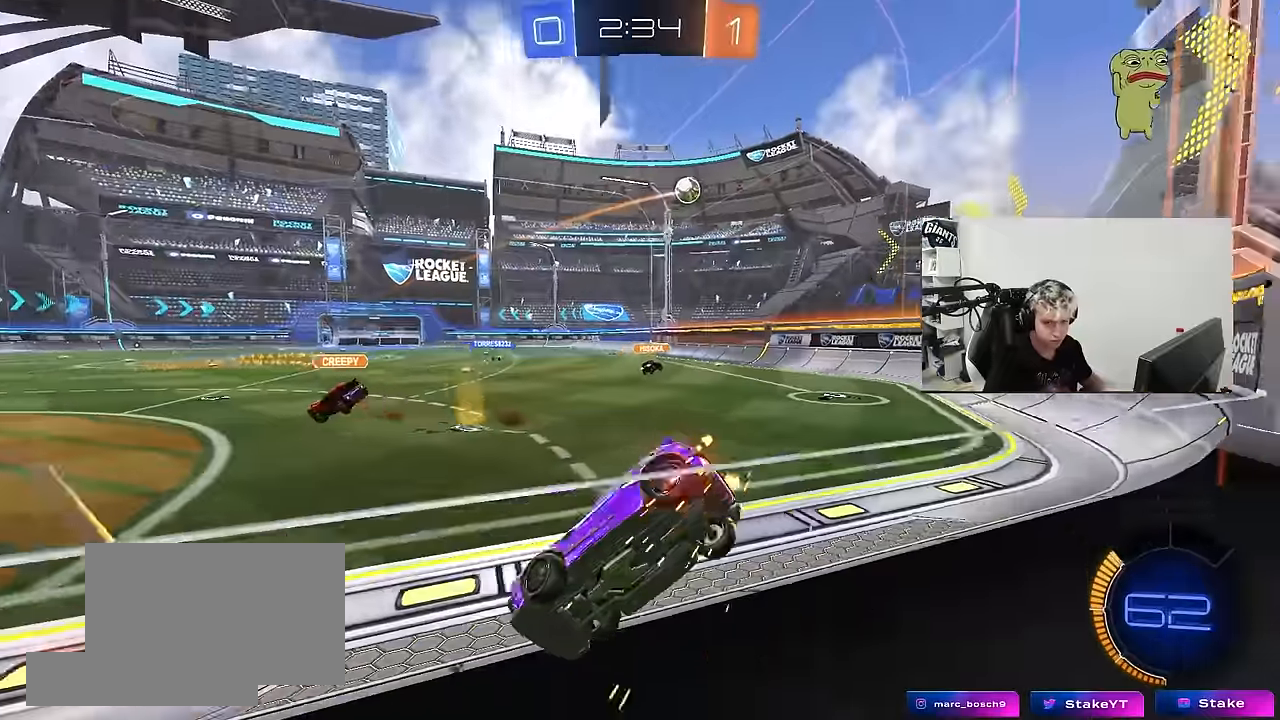
{"keys": ["d", "s", "shift"], "mouse": ["left", "right"], "mouse_move": "down", "events": [[84, "d", "up"], [267, "mouse_right", "down"], [367, "d", "down"], [367, "mouse_right", "up"], [367, "shift", "down"], [417, "mouse_right", "down"], [450, "s", "down"], [450, "w", "up"]]}
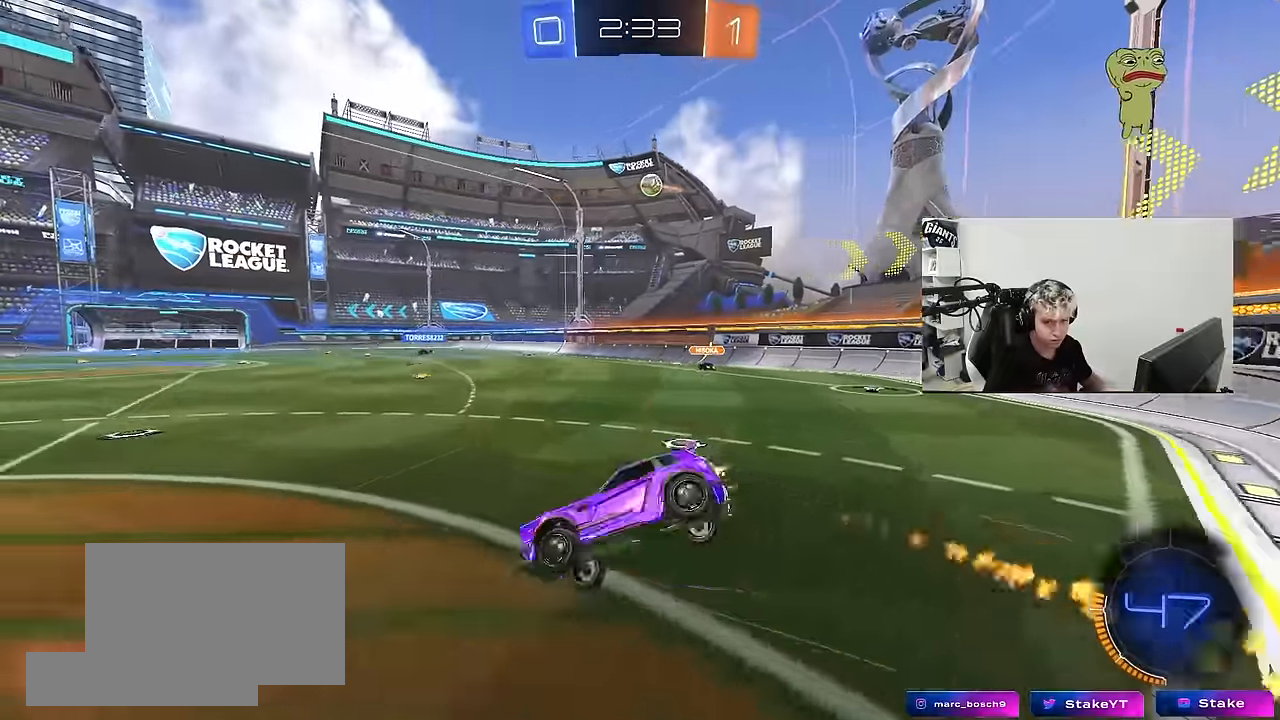
{"keys": ["d", "s", "shift"], "mouse": ["left"], "mouse_move": "still", "events": [[100, "space", "down"], [150, "mouse_right", "up"], [284, "space", "up"], [334, "s", "up"], [467, "s", "down"]]}
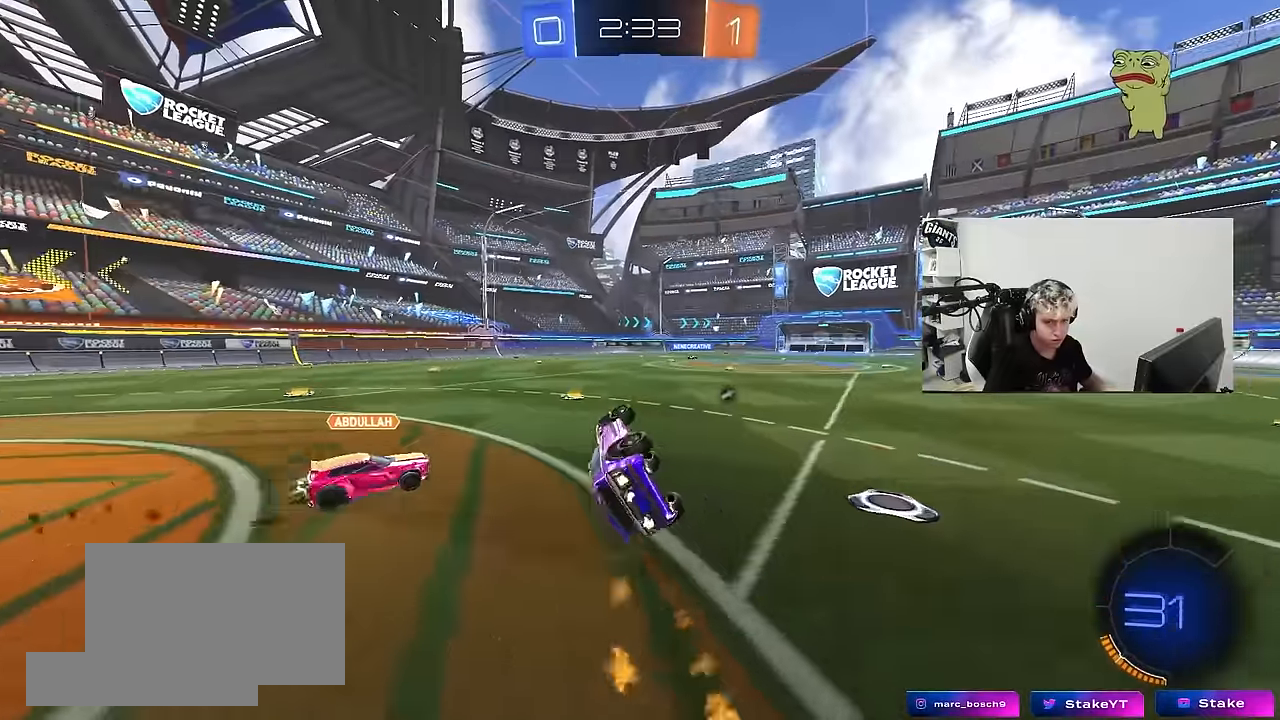
{"keys": [], "mouse": [], "mouse_move": "still", "events": [[17, "mouse_left", "up"], [200, "s", "up"], [250, "shift", "up"], [300, "d", "up"]]}
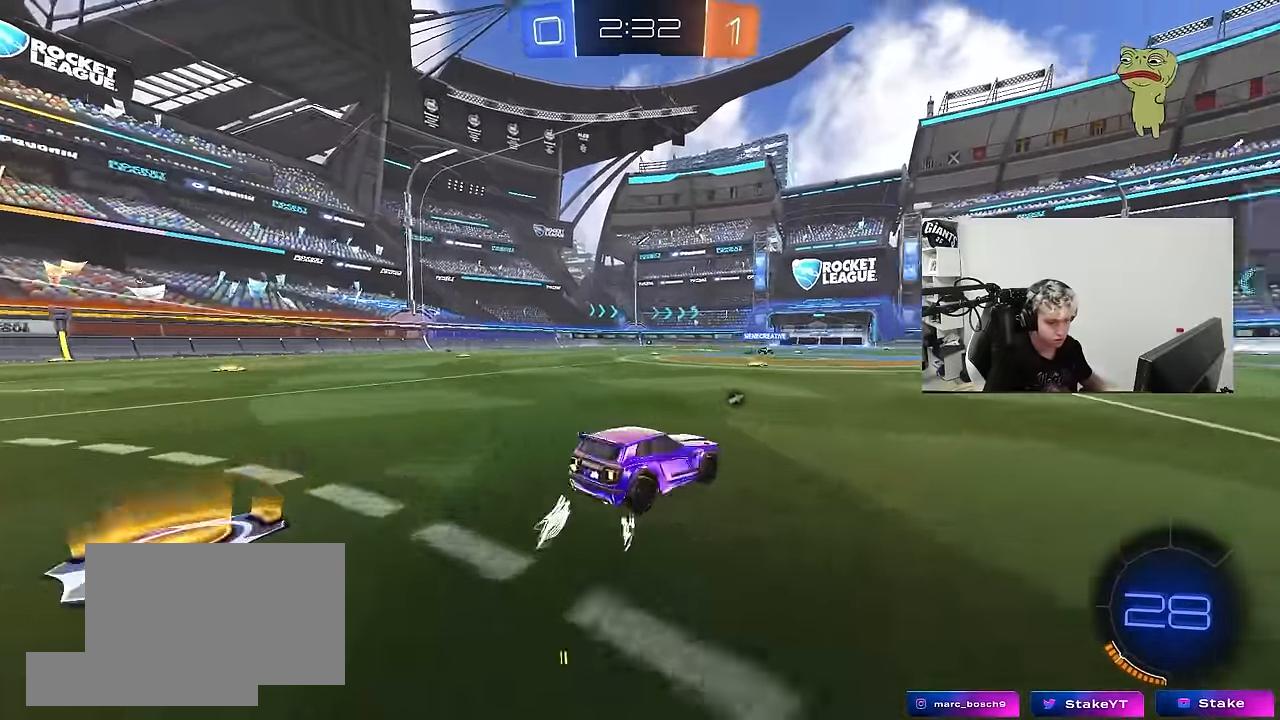
{"keys": ["a", "w"], "mouse": [], "mouse_move": "still", "events": [[84, "w", "down"], [134, "a", "down"]]}
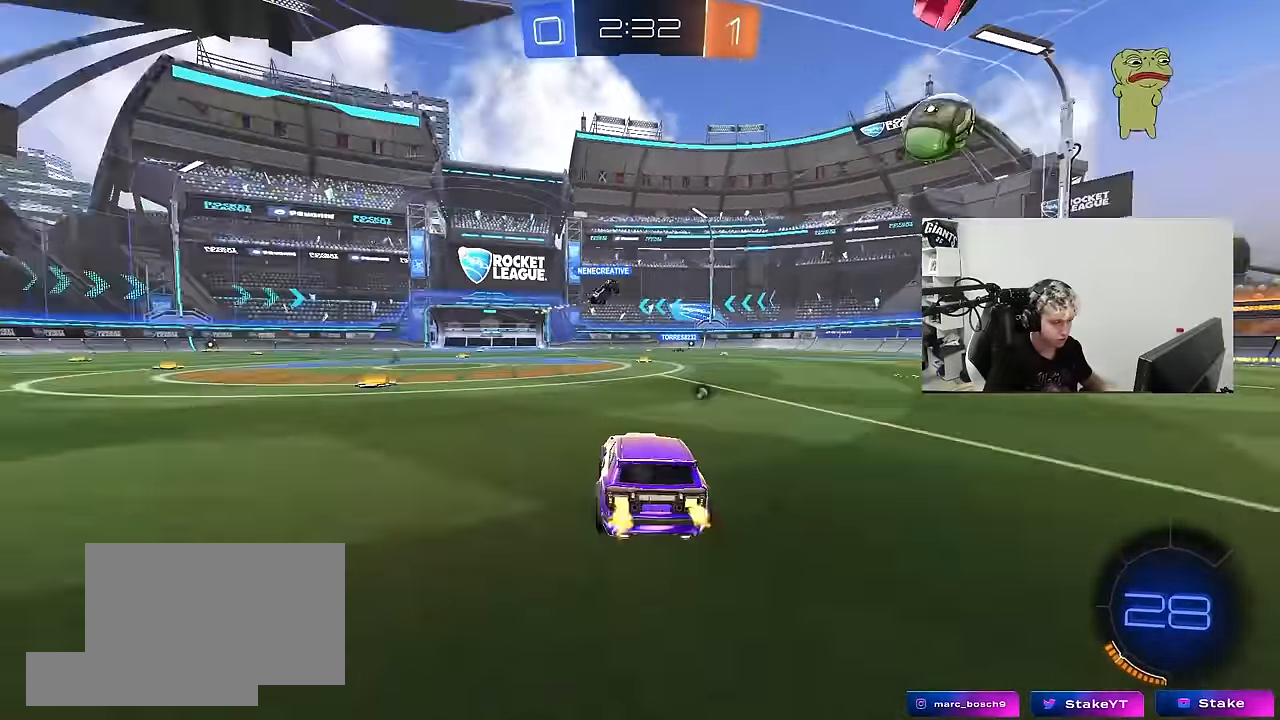
{"keys": ["a", "s", "shift"], "mouse": ["left", "right"], "mouse_move": "down", "events": [[100, "mouse_left", "down"], [234, "a", "up"], [234, "mouse_right", "down"], [334, "a", "down"], [334, "mouse_right", "up"], [334, "shift", "down"], [384, "mouse_right", "down"], [434, "s", "down"], [434, "w", "up"]]}
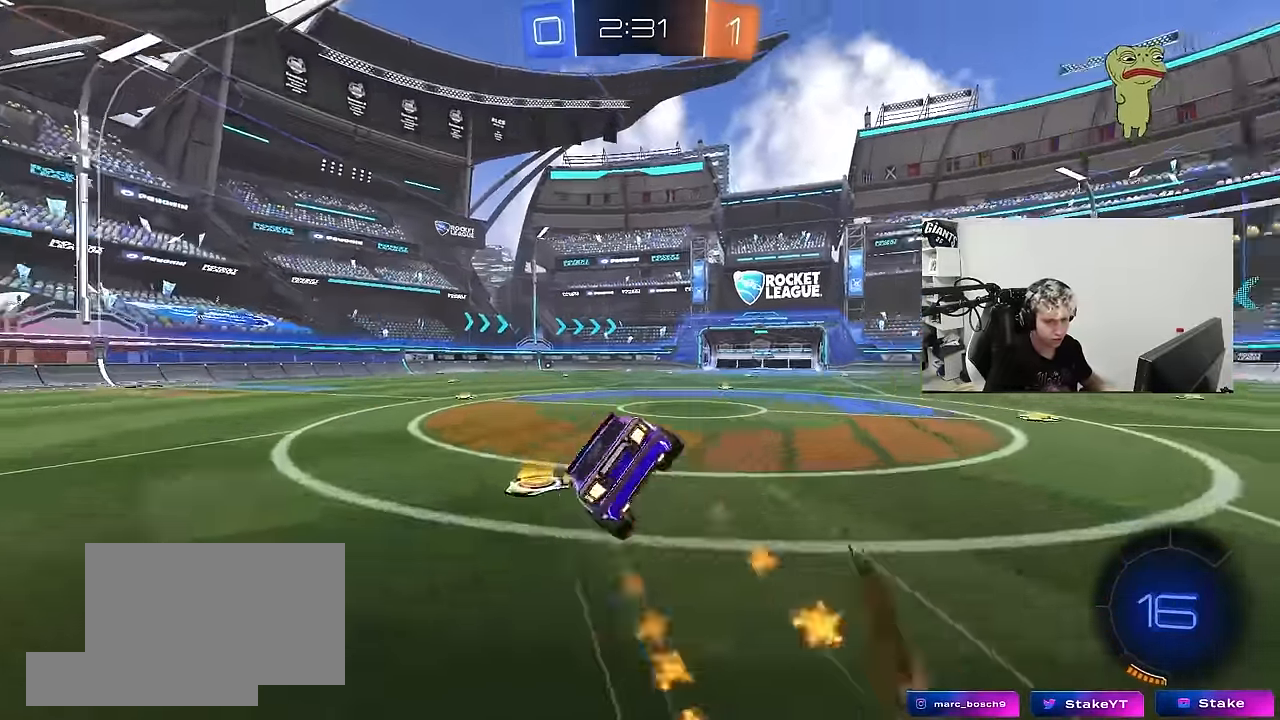
{"keys": ["a", "s", "shift"], "mouse": [], "mouse_move": "still", "events": [[17, "space", "down"], [67, "mouse_right", "up"], [200, "space", "up"], [300, "s", "up"], [383, "mouse_left", "up"], [433, "s", "down"]]}
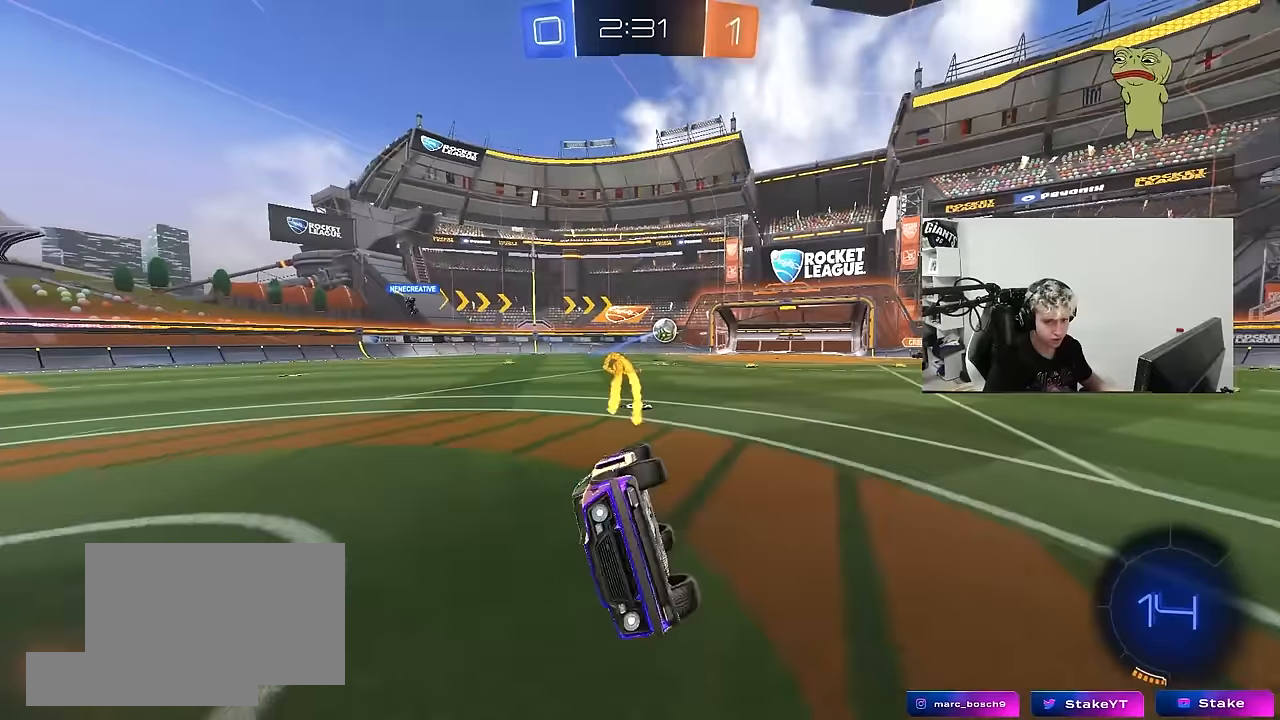
{"keys": ["w"], "mouse": [], "mouse_move": "still", "events": [[183, "s", "up"], [217, "shift", "up"], [267, "a", "up"], [400, "a", "down"], [400, "w", "down"], [500, "a", "up"]]}
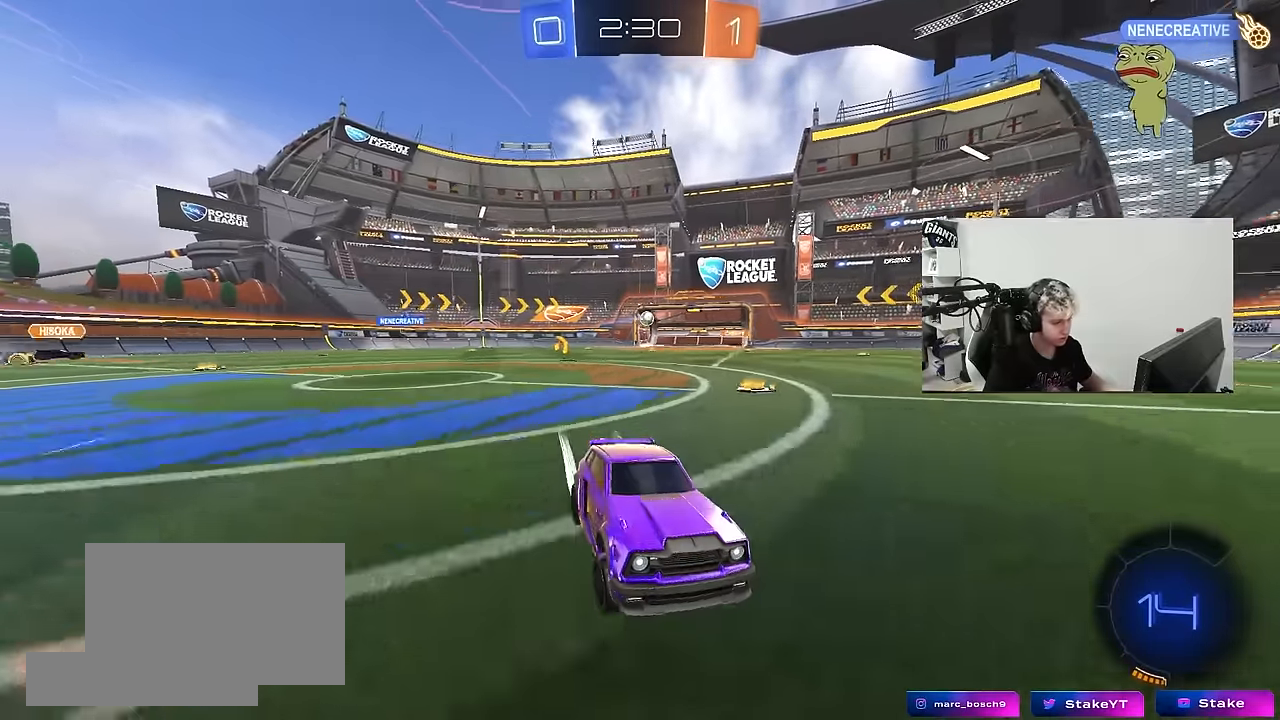
{"keys": ["a", "w"], "mouse": [], "mouse_move": "still", "events": [[200, "a", "down"], [333, "a", "up"], [467, "a", "down"]]}
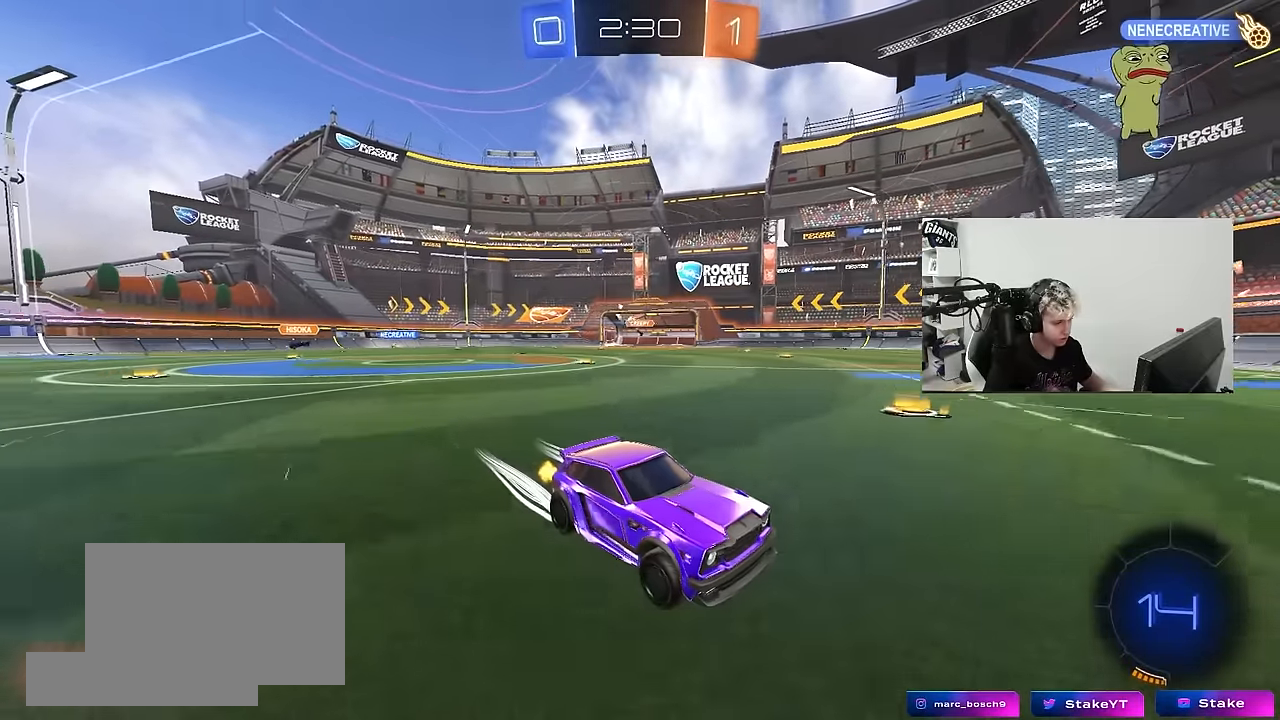
{"keys": ["a", "w"], "mouse": [], "mouse_move": "still", "events": [[67, "shift", "down"], [167, "shift", "up"]]}
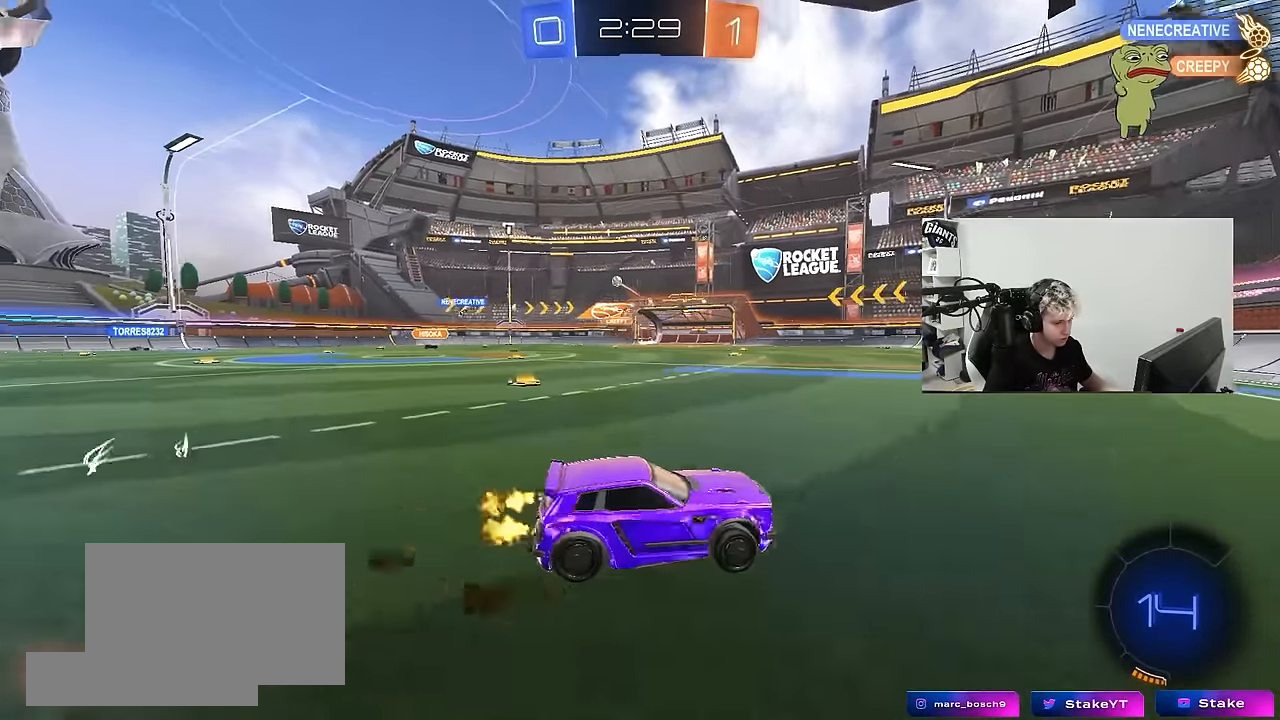
{"keys": ["a", "w"], "mouse": [], "mouse_move": "still", "events": [[217, "shift", "down"], [267, "shift", "up"]]}
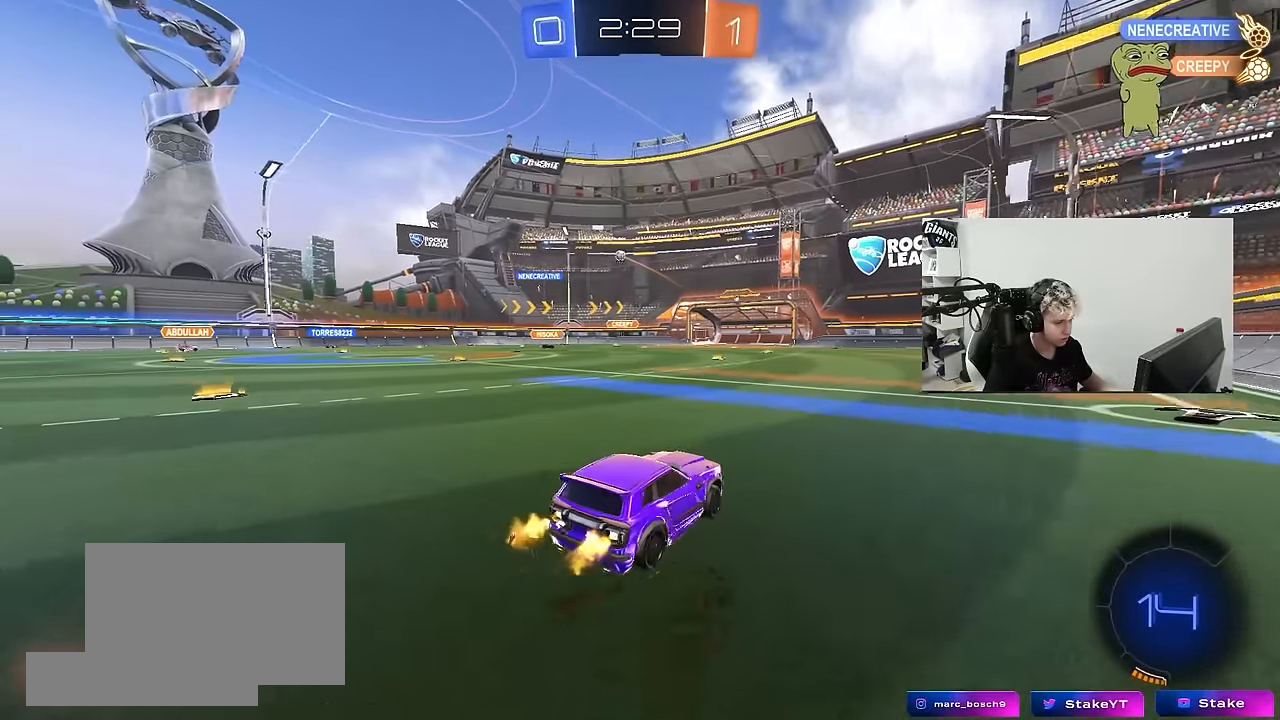
{"keys": [], "mouse": [], "mouse_move": "still", "events": [[200, "a", "up"], [200, "mouse_right", "down"], [283, "d", "down"], [283, "mouse_right", "up"], [333, "w", "up"], [383, "d", "up"]]}
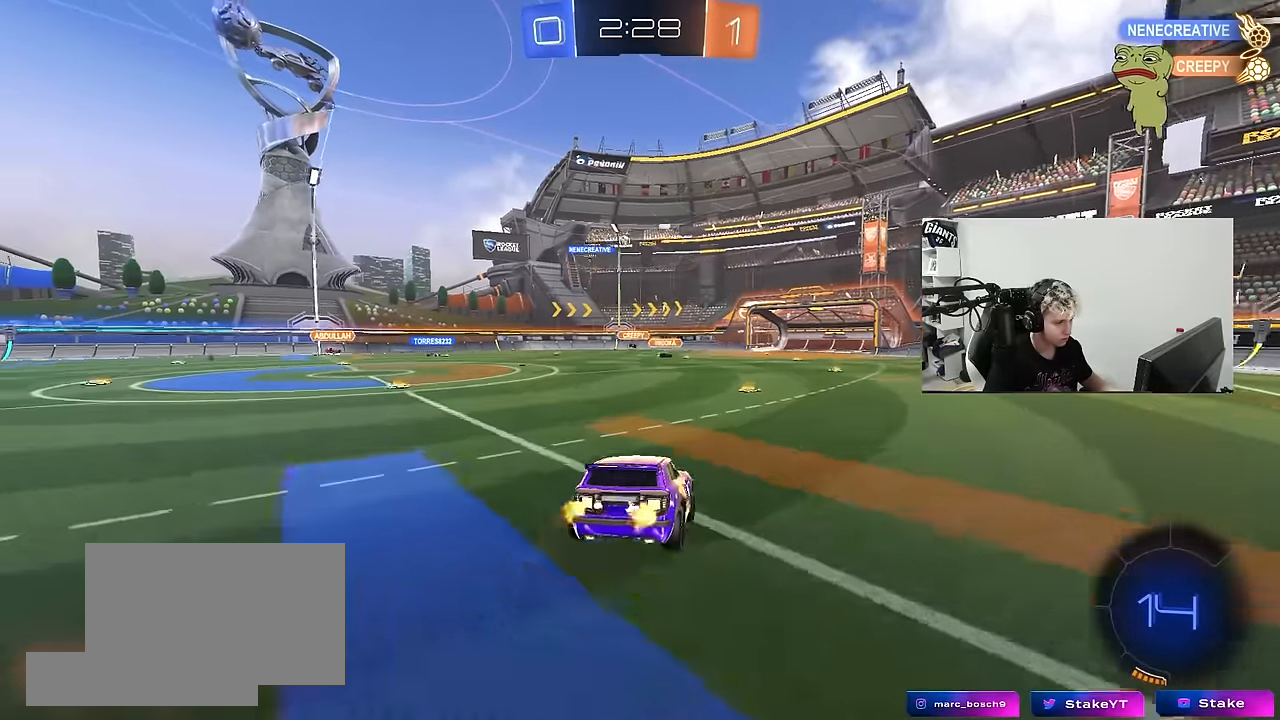
{"keys": ["d"], "mouse": [], "mouse_move": "still", "events": [[17, "mouse_left", "down"], [167, "mouse_left", "up"], [250, "s", "down"], [300, "a", "down"], [300, "d", "down"], [400, "d", "up"], [483, "a", "up"], [483, "d", "down"], [483, "s", "up"]]}